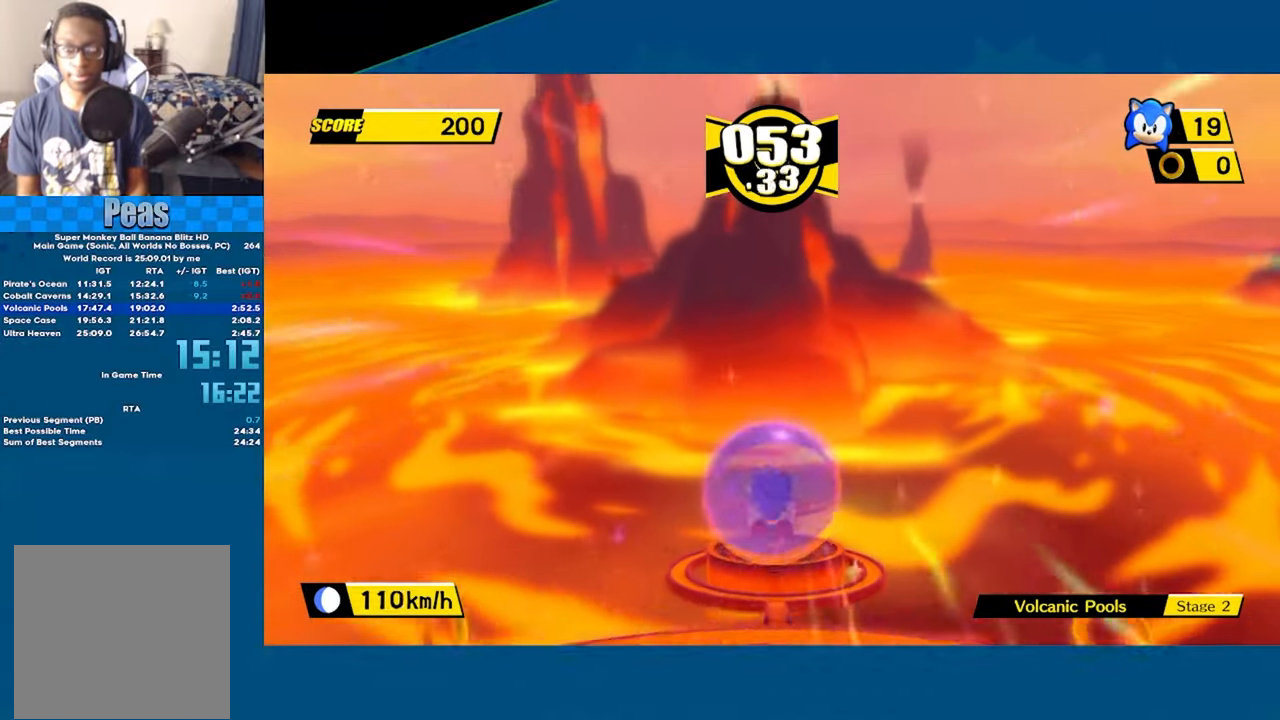
Gameplay with a controller (Xbox layout); each line is a JSON object with the inputs held at the frame after it. "events" lists button and stick changes between this image and that frame as [ms after this image, input, new state], when the widget could be followed in between. Not read: right_stick.
{"buttons": ["A"], "left_stick": "up", "events": [[83, "left_stick", "center"], [233, "left_stick", "up"], [483, "A", "down"]]}
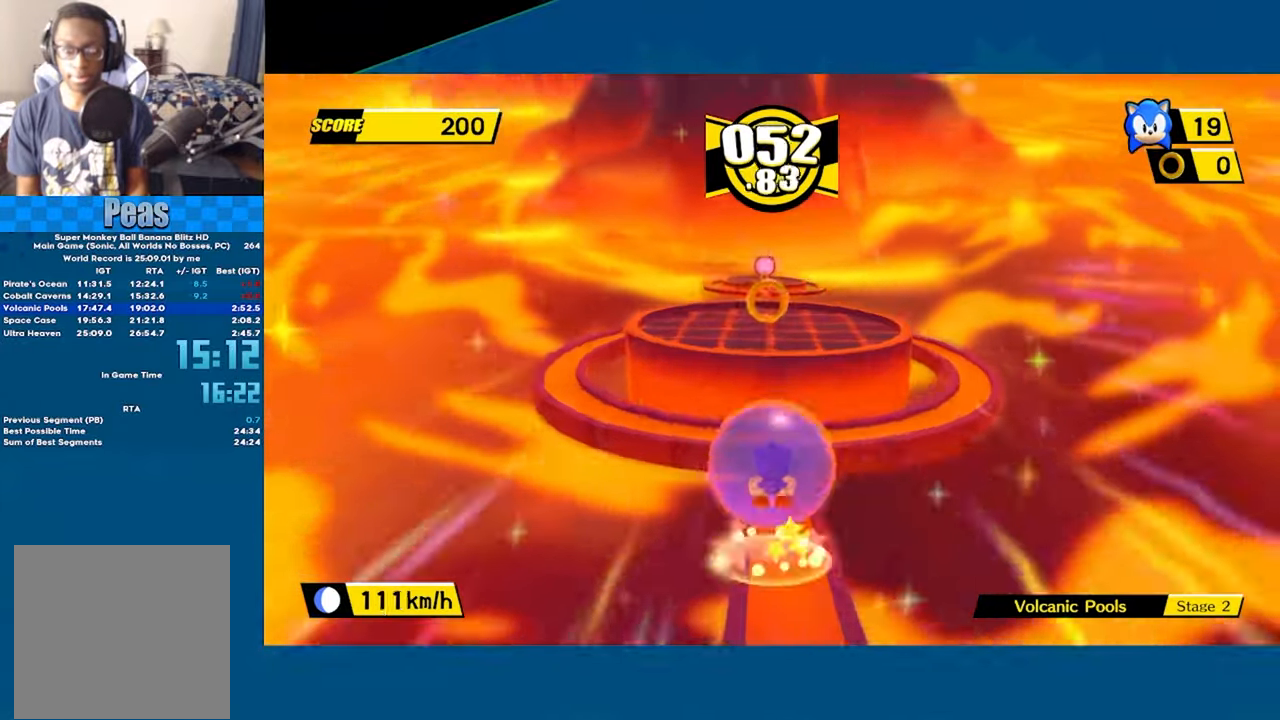
{"buttons": [], "left_stick": "up", "events": [[333, "A", "up"]]}
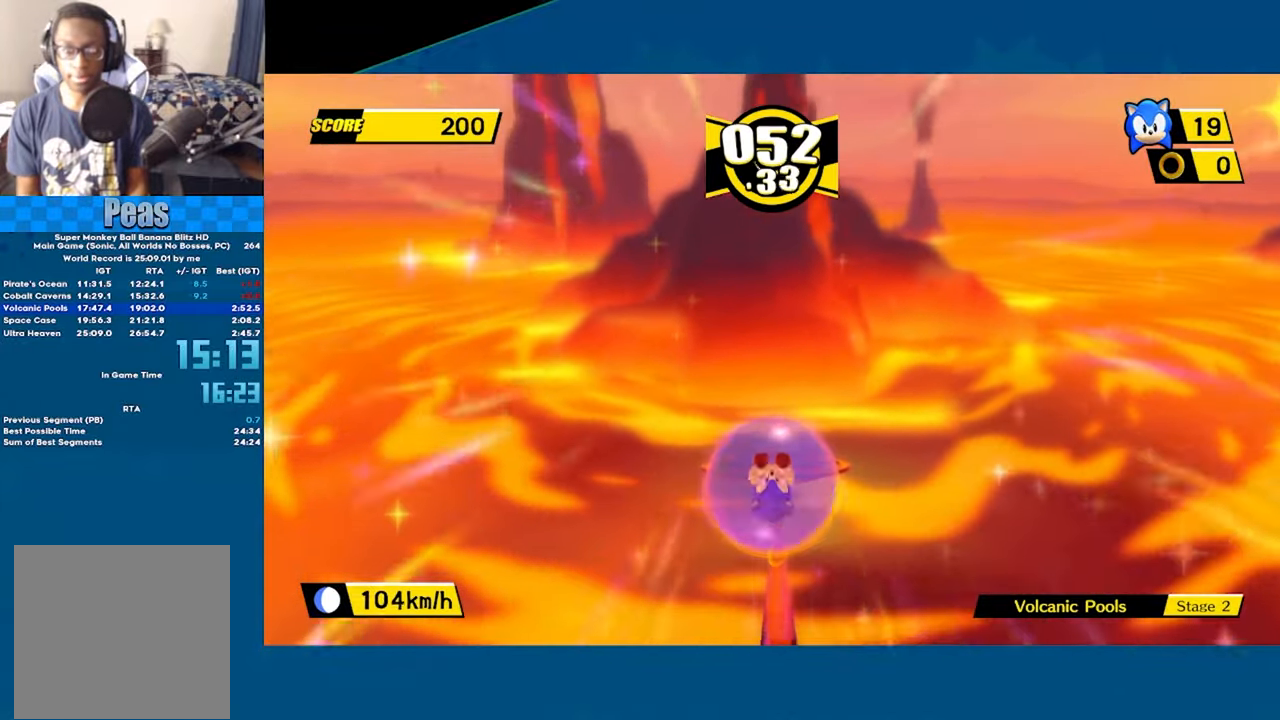
{"buttons": [], "left_stick": "up", "events": []}
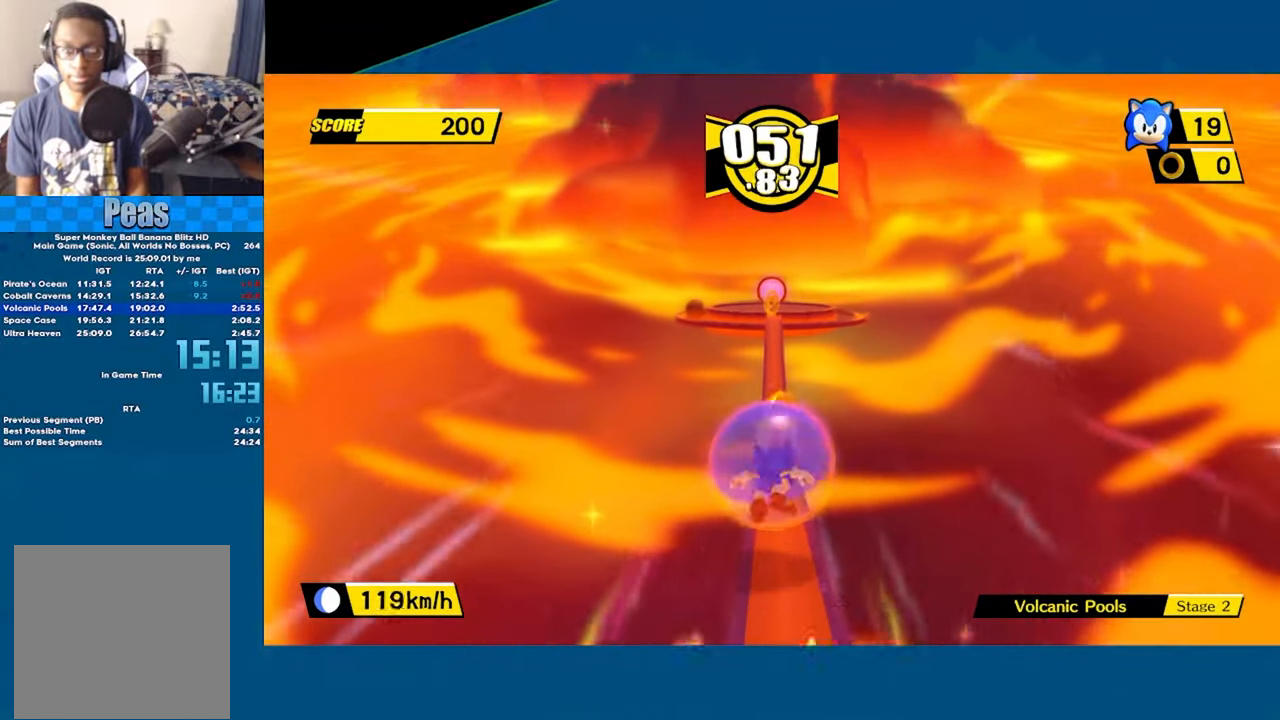
{"buttons": ["A"], "left_stick": "up", "events": [[500, "A", "down"]]}
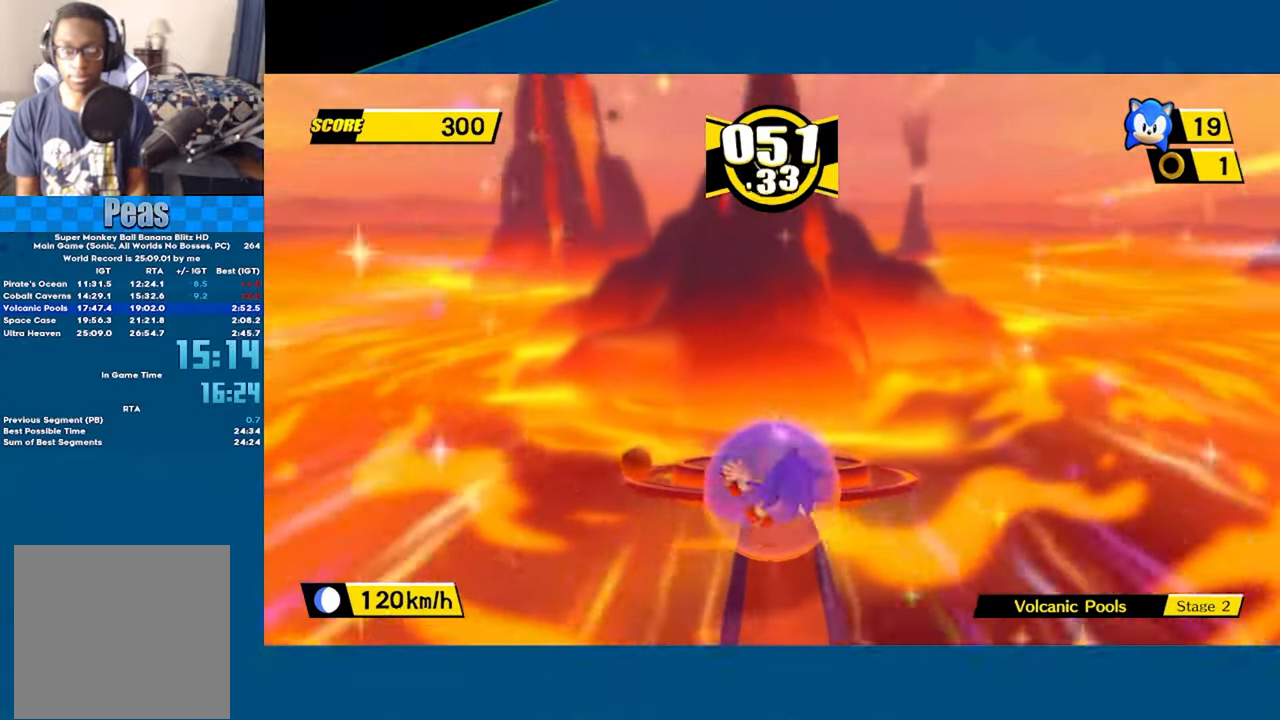
{"buttons": ["A"], "left_stick": "up", "events": []}
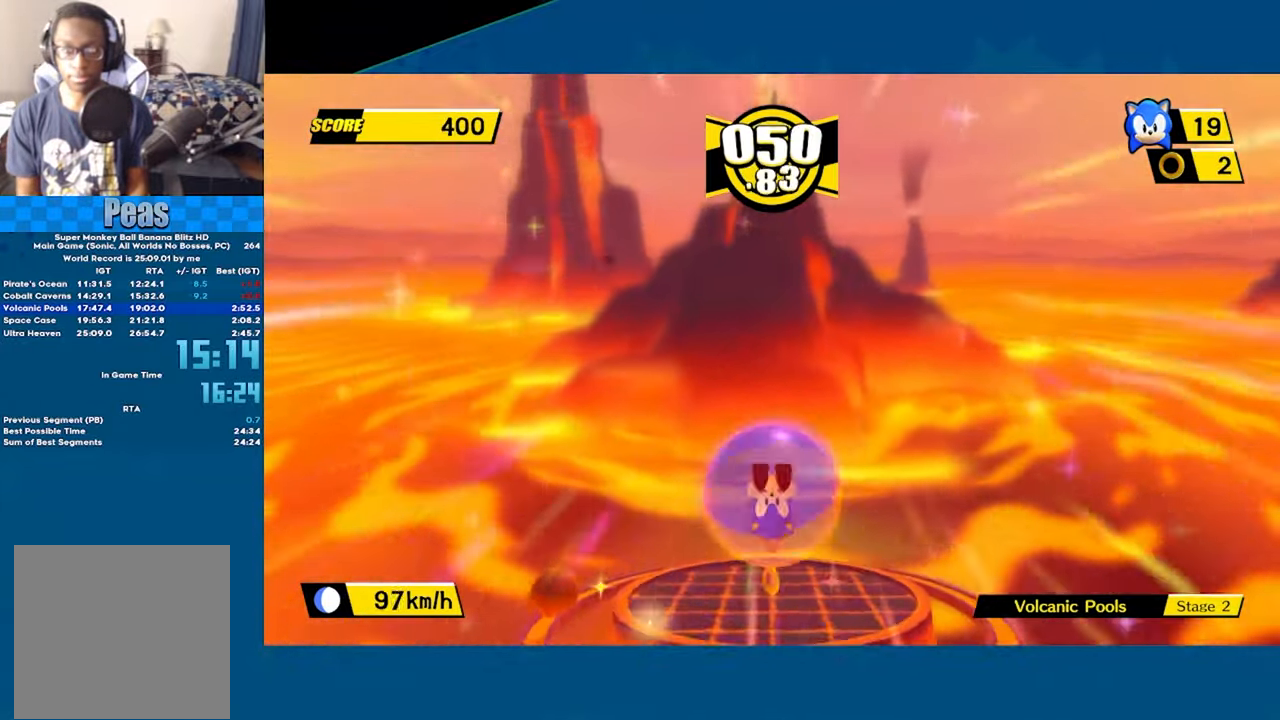
{"buttons": [], "left_stick": "up", "events": [[500, "A", "up"]]}
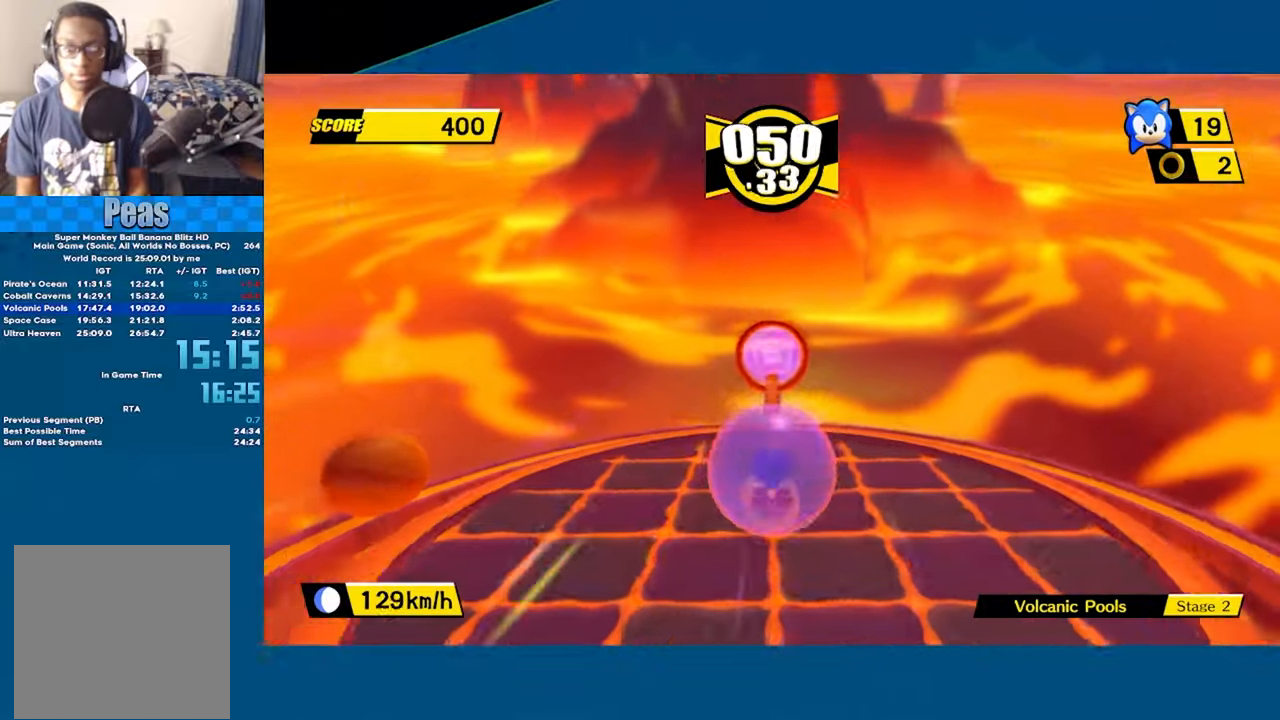
{"buttons": [], "left_stick": "up", "events": []}
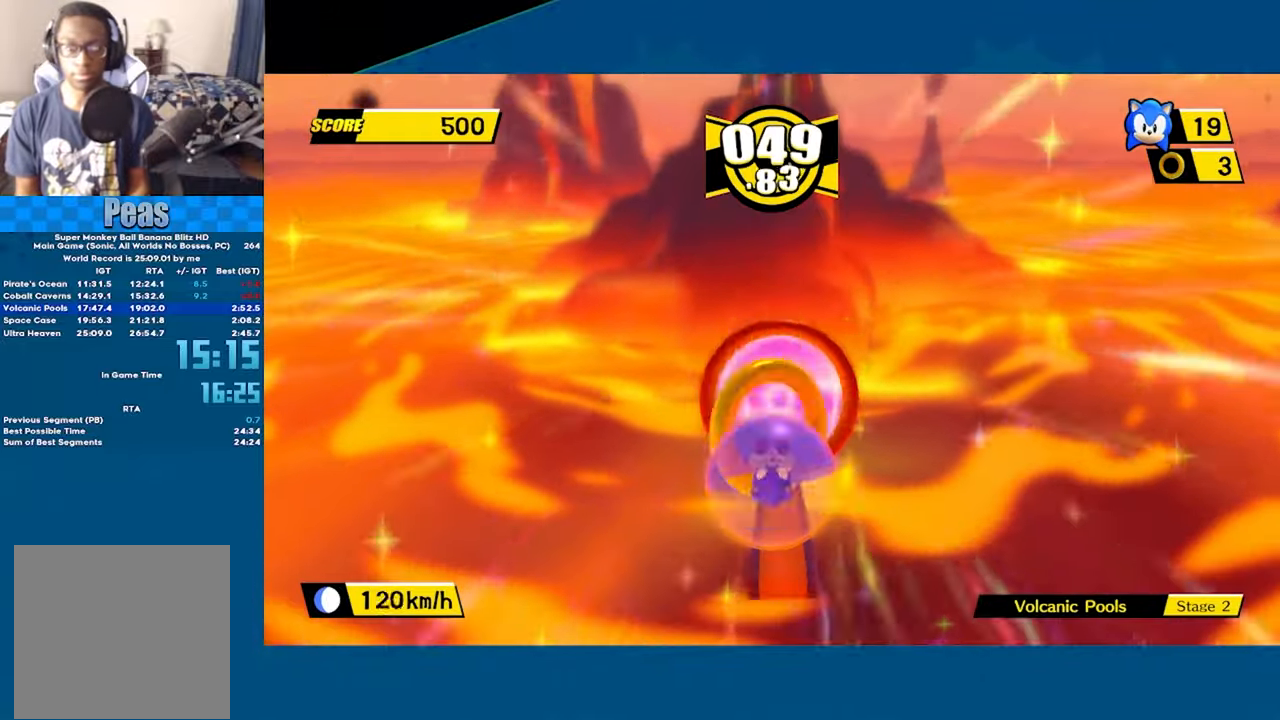
{"buttons": ["A"], "left_stick": "center", "events": [[417, "left_stick", "center"], [500, "A", "down"]]}
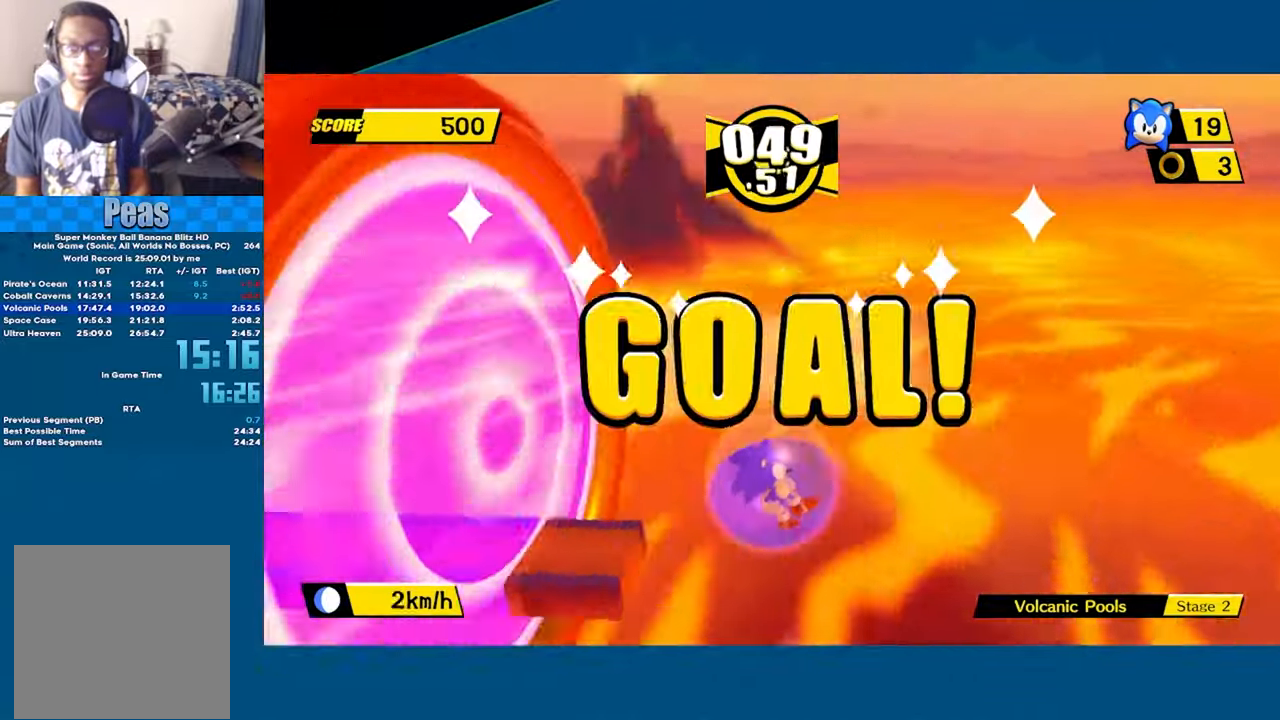
{"buttons": ["A"], "left_stick": "center", "events": [[67, "A", "up"], [117, "A", "down"], [200, "A", "up"], [267, "A", "down"], [334, "A", "up"], [400, "A", "down"]]}
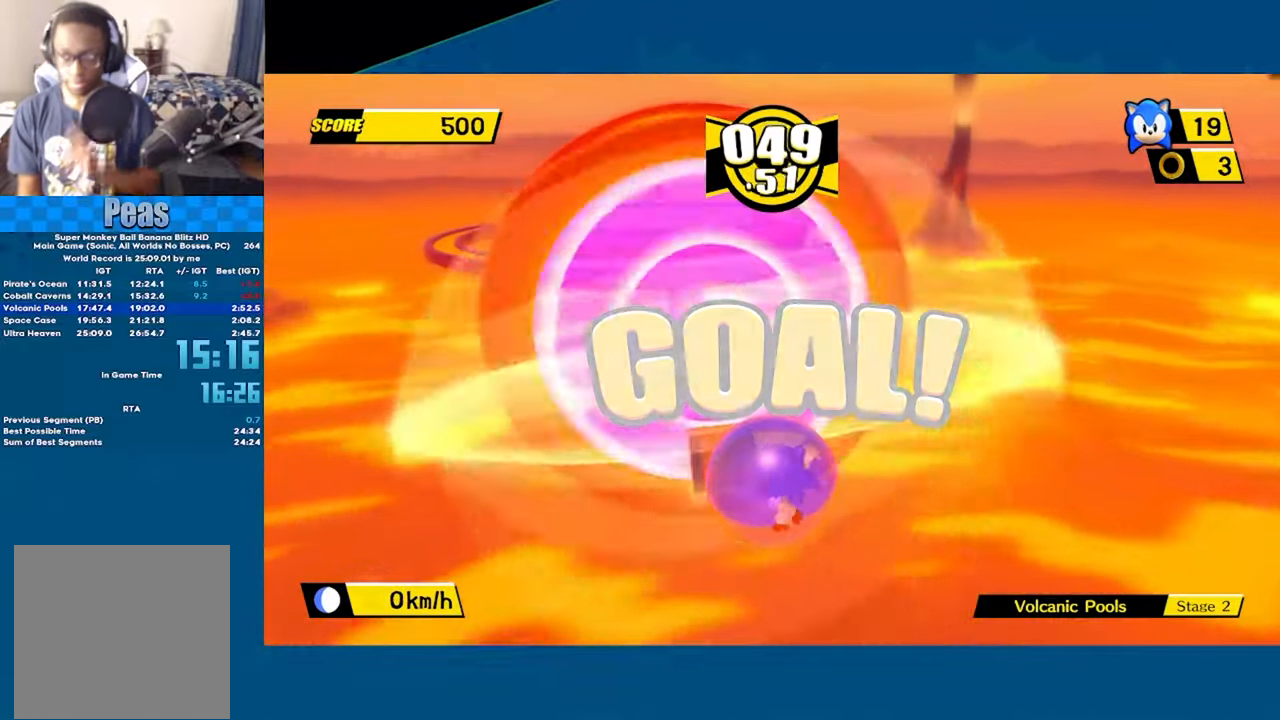
{"buttons": ["A"], "left_stick": "center", "events": [[17, "A", "up"], [50, "A", "down"], [200, "A", "up"], [250, "A", "down"], [384, "A", "up"], [467, "A", "down"]]}
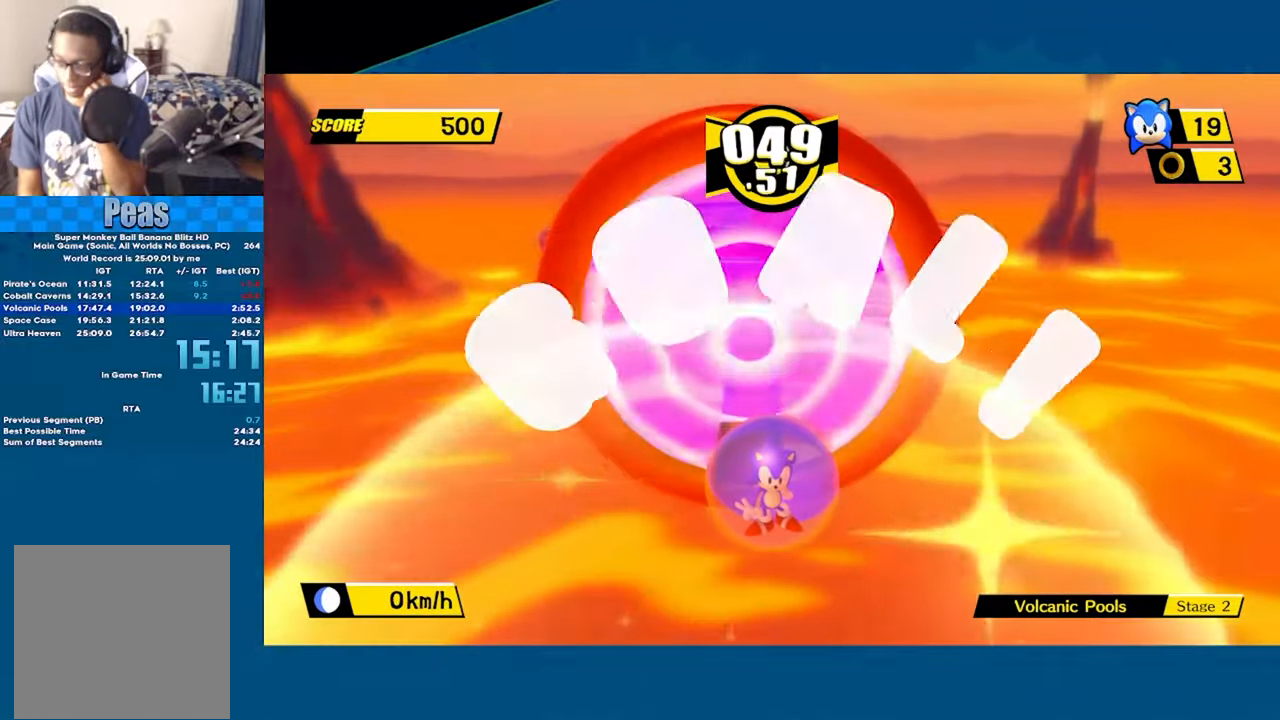
{"buttons": [], "left_stick": "center", "events": [[84, "A", "up"], [167, "A", "down"], [300, "A", "up"], [367, "A", "down"], [500, "A", "up"]]}
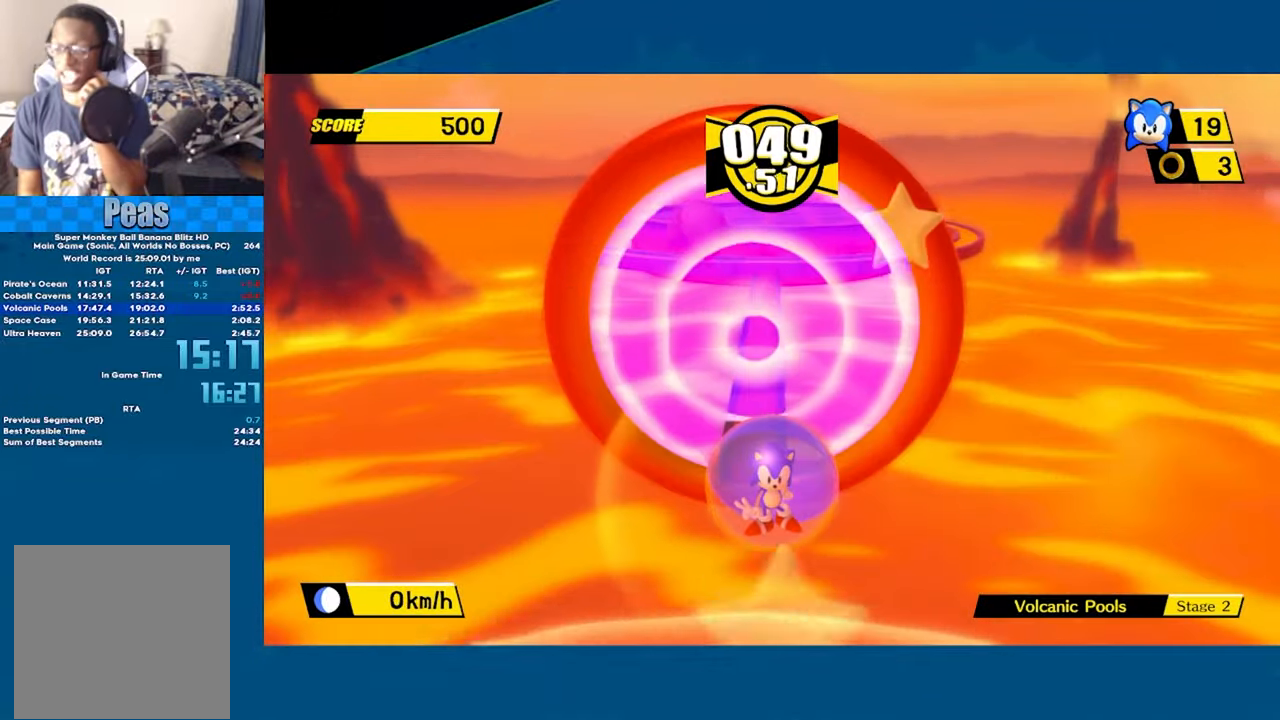
{"buttons": ["A"], "left_stick": "center", "events": [[67, "A", "down"], [184, "A", "up"], [250, "A", "down"], [350, "A", "up"], [417, "A", "down"]]}
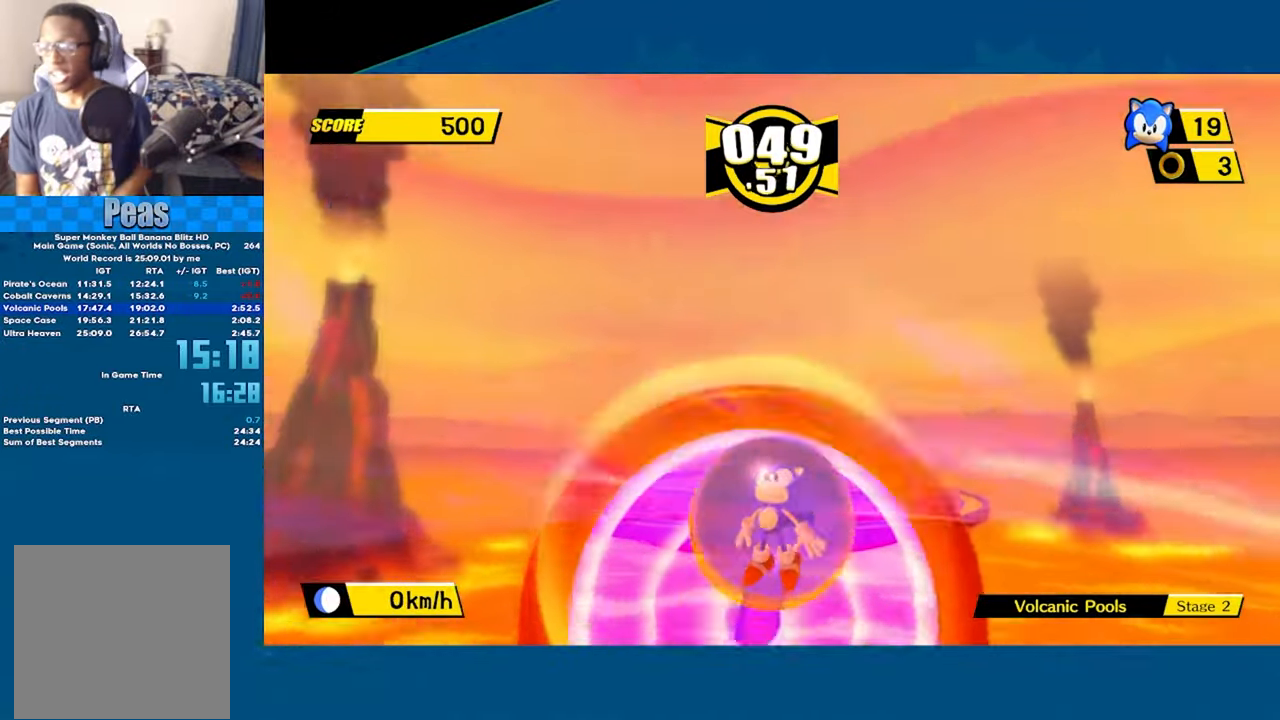
{"buttons": ["A"], "left_stick": "center", "events": [[17, "A", "up"], [67, "A", "down"], [184, "A", "up"], [234, "A", "down"], [334, "A", "up"], [400, "A", "down"]]}
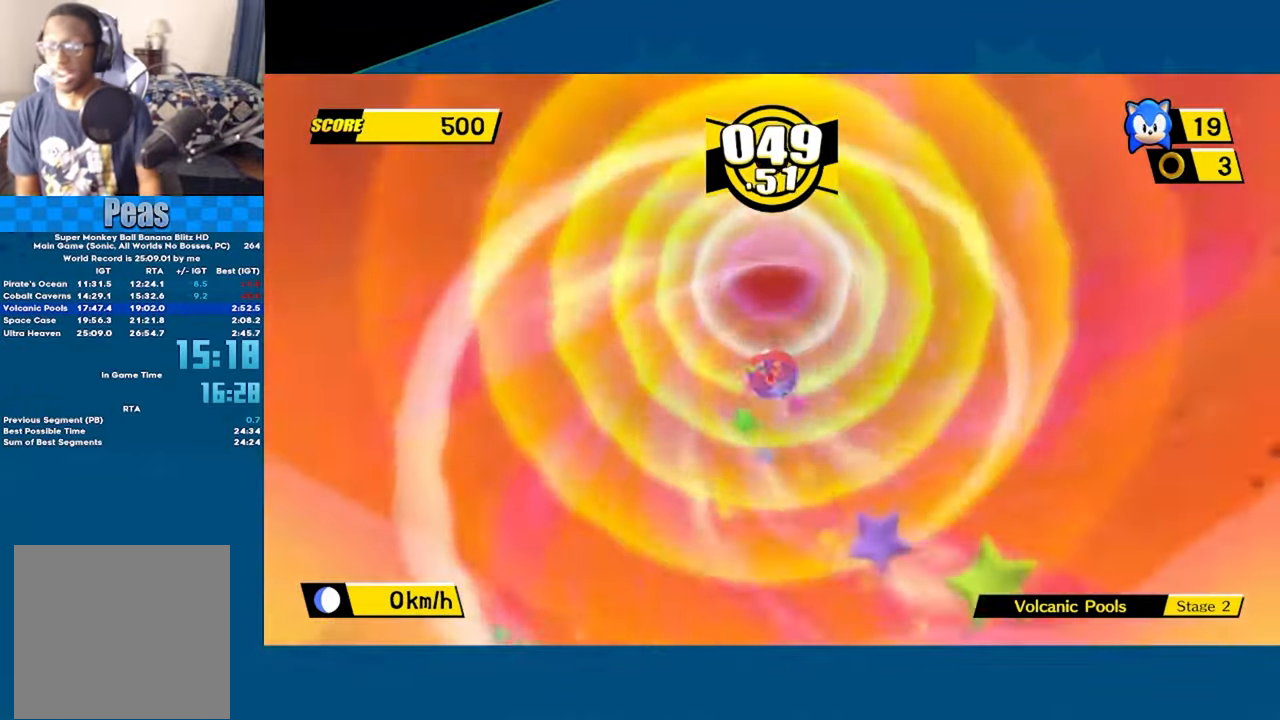
{"buttons": [], "left_stick": "center", "events": [[17, "A", "up"], [67, "A", "down"], [150, "A", "up"], [234, "A", "down"], [300, "A", "up"], [367, "A", "down"], [450, "A", "up"]]}
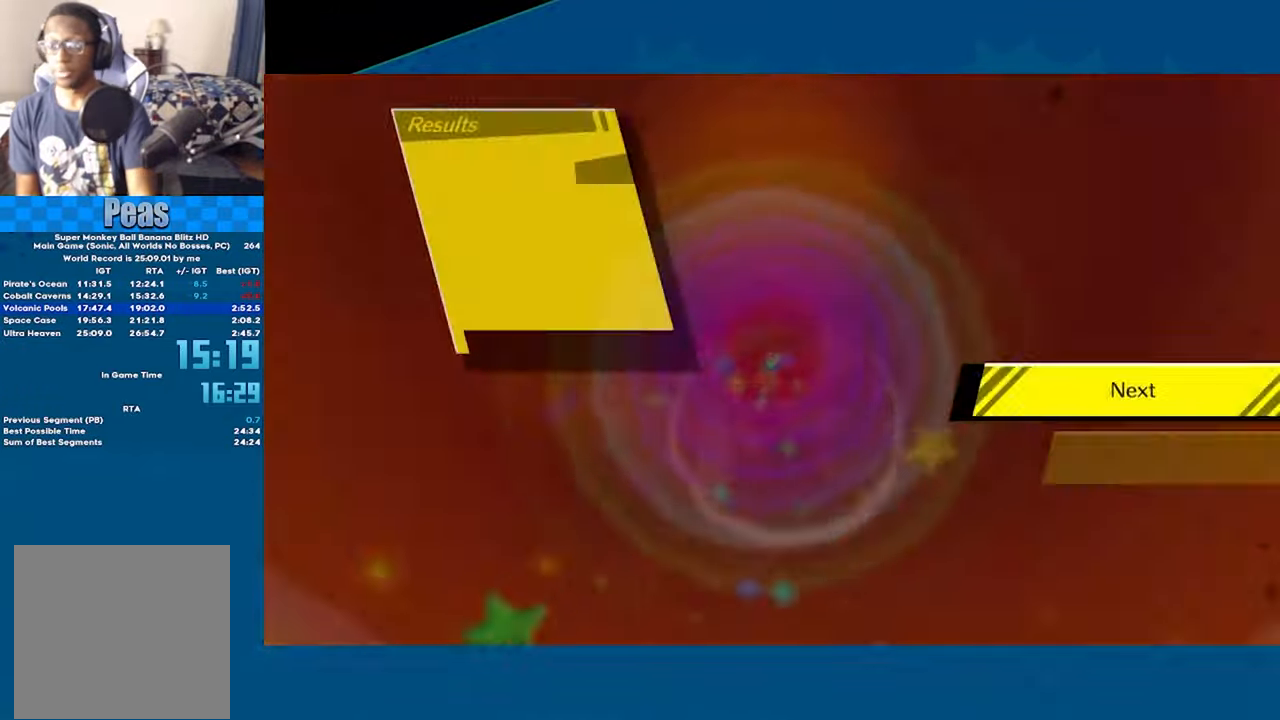
{"buttons": ["A"], "left_stick": "center", "events": [[34, "A", "down"], [67, "A", "up"], [134, "A", "down"]]}
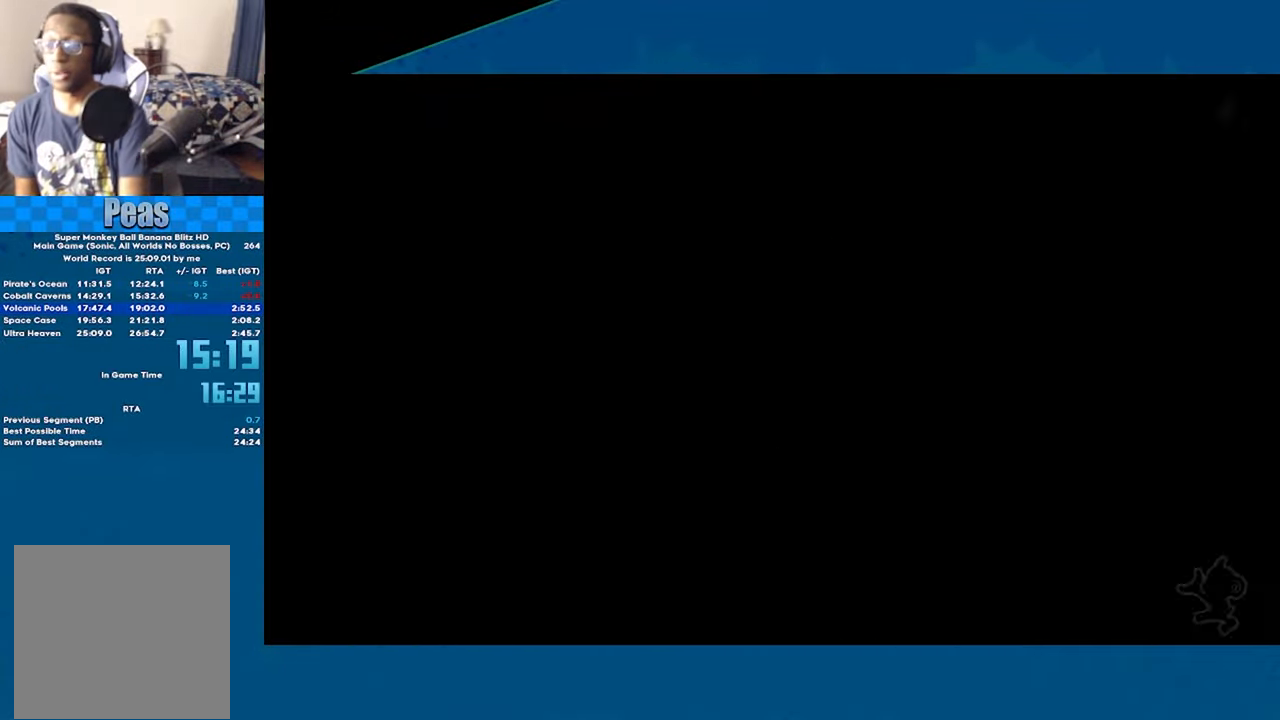
{"buttons": ["A"], "left_stick": "center", "events": []}
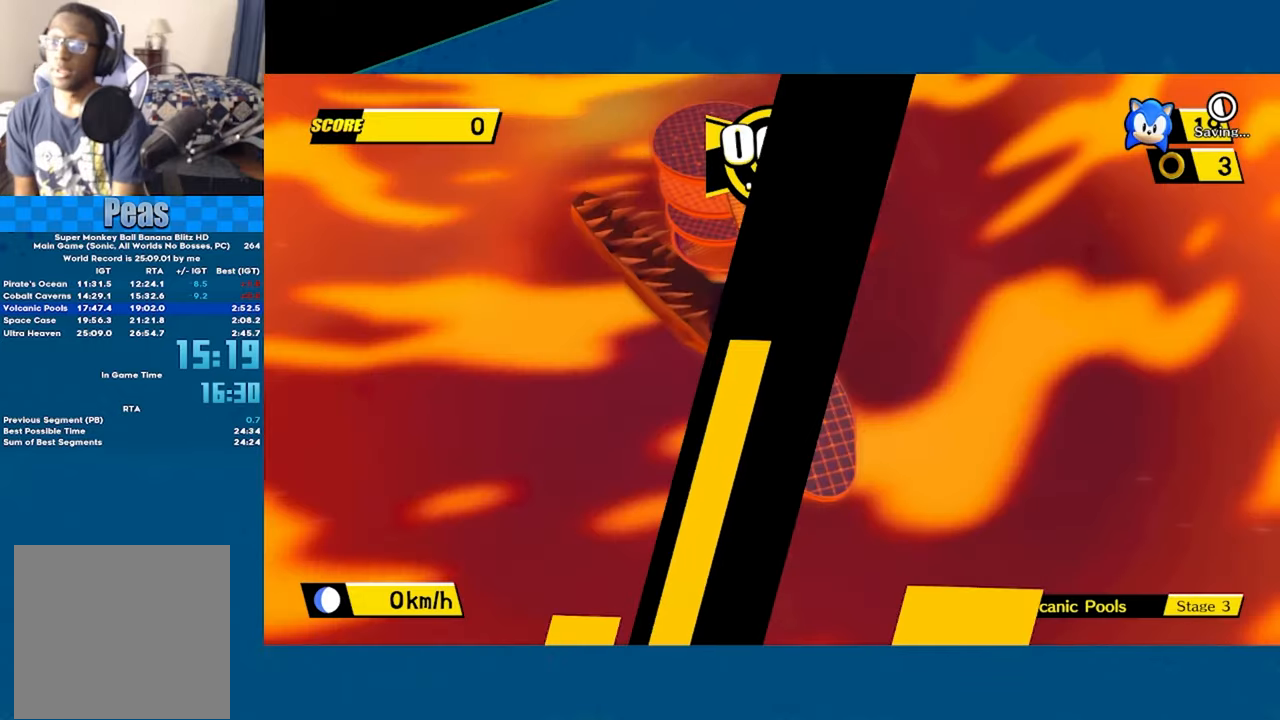
{"buttons": ["A"], "left_stick": "center", "events": []}
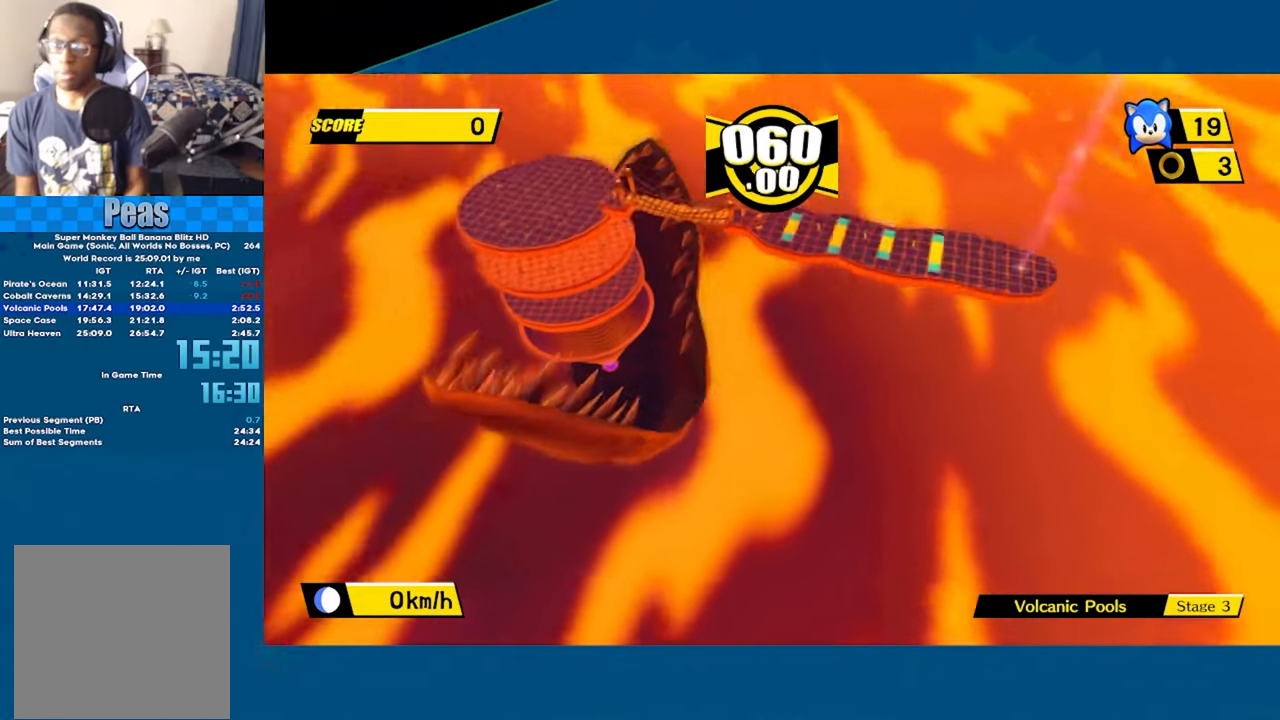
{"buttons": ["A"], "left_stick": "up-right", "events": [[433, "left_stick", "up-right"]]}
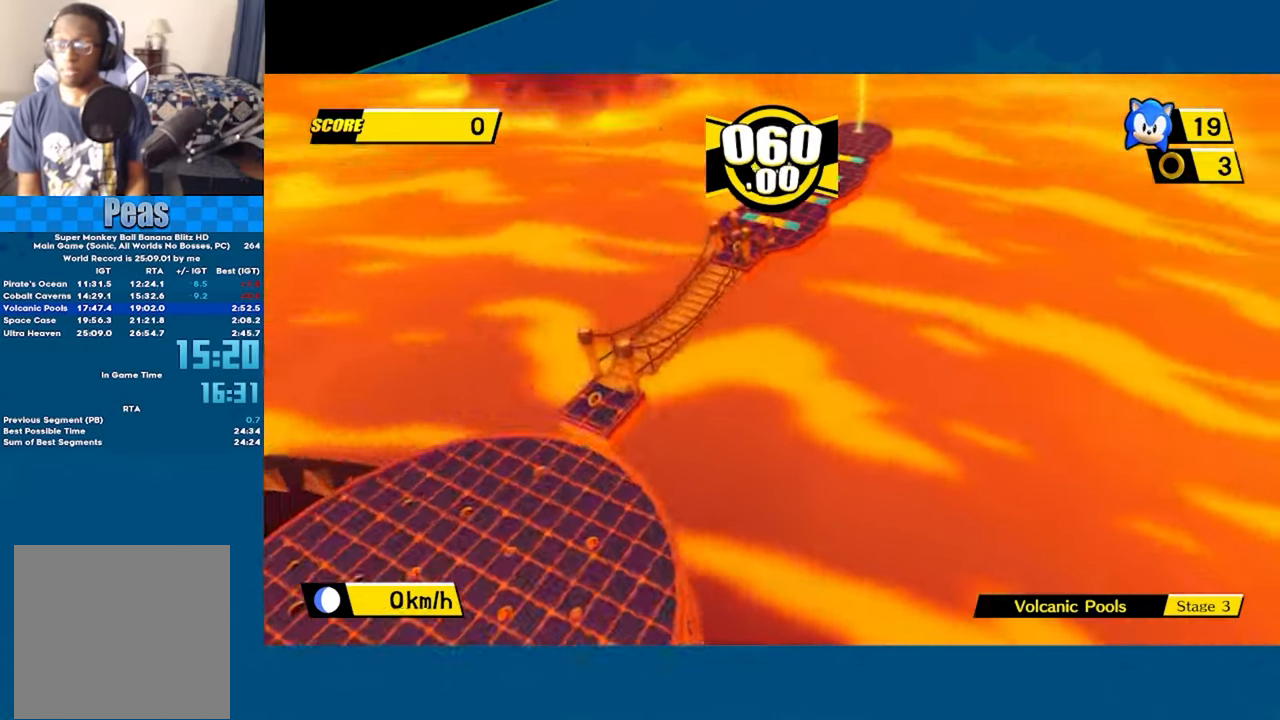
{"buttons": ["A"], "left_stick": "up", "events": [[200, "left_stick", "up"]]}
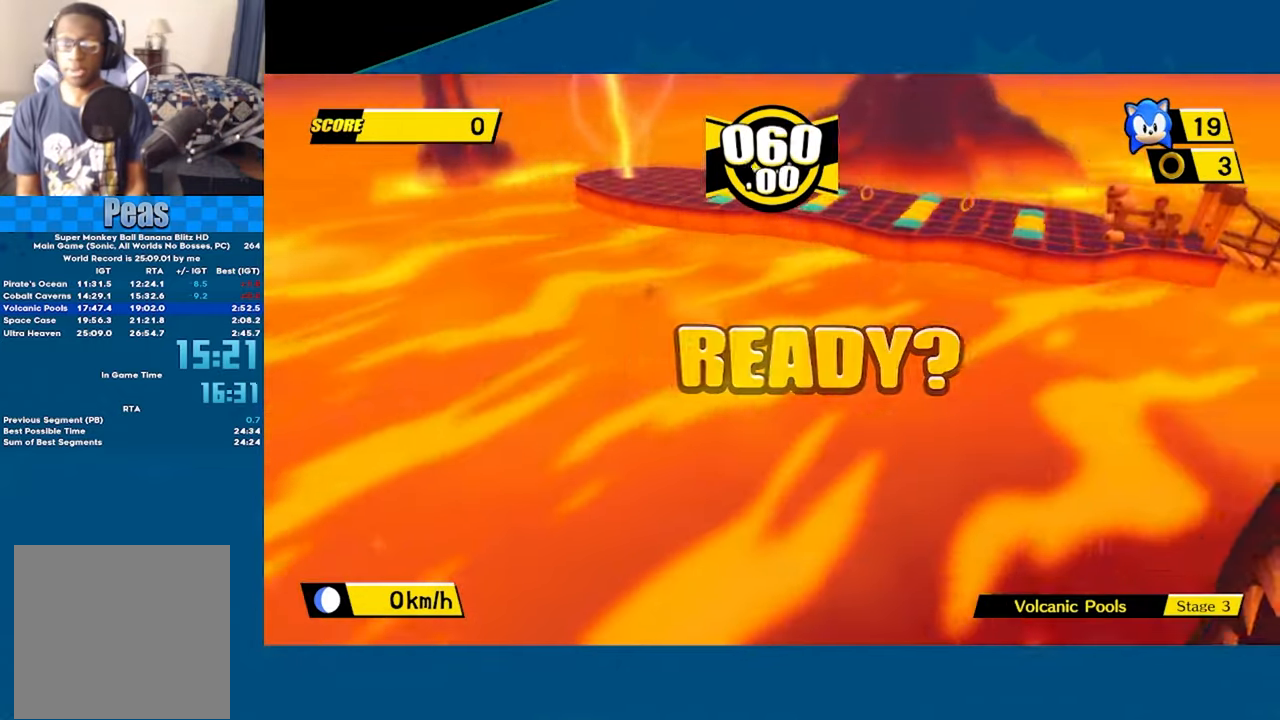
{"buttons": ["A"], "left_stick": "up", "events": []}
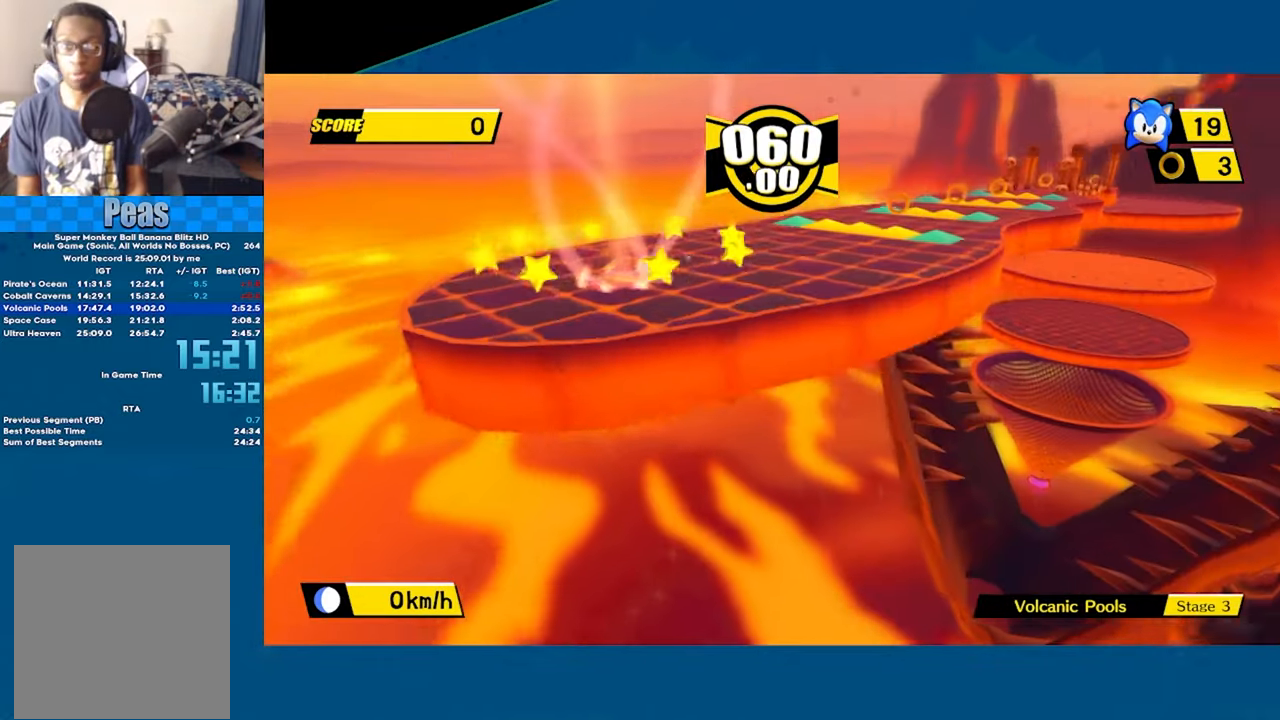
{"buttons": ["A"], "left_stick": "up-left", "events": [[83, "left_stick", "up-left"]]}
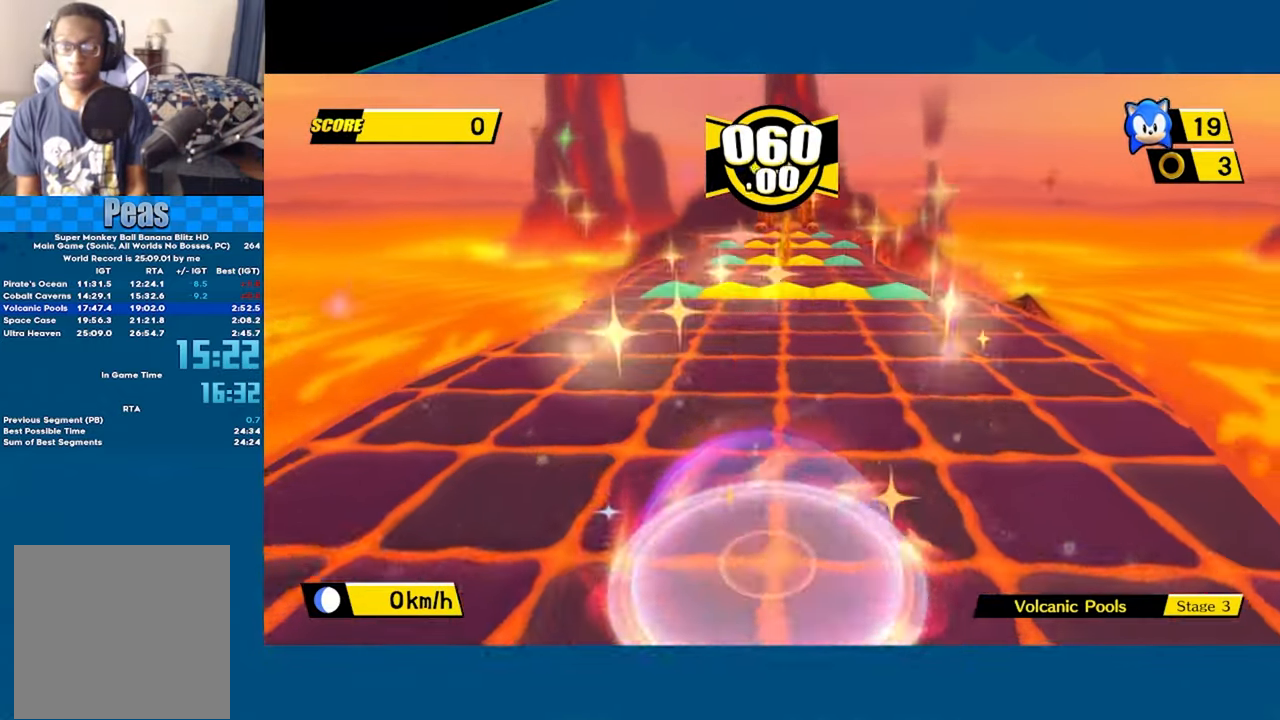
{"buttons": [], "left_stick": "up", "events": [[216, "A", "up"], [383, "left_stick", "up"]]}
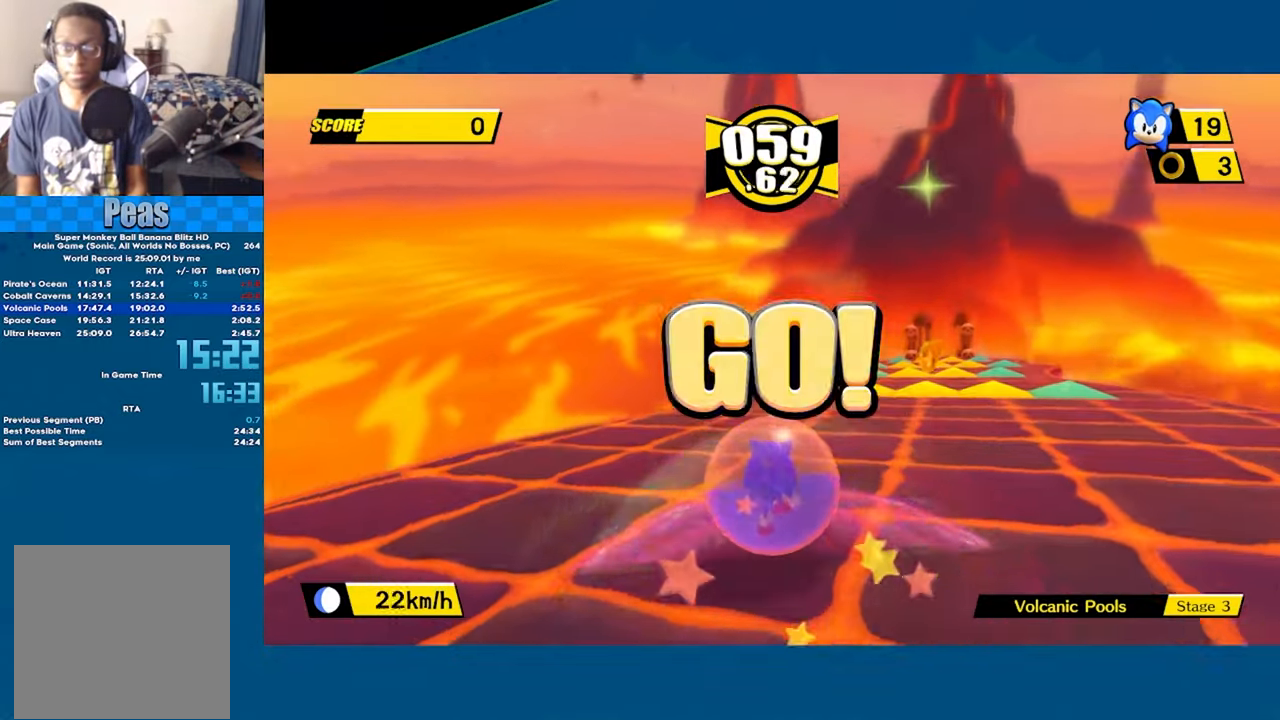
{"buttons": [], "left_stick": "up-right", "events": [[500, "left_stick", "up-right"]]}
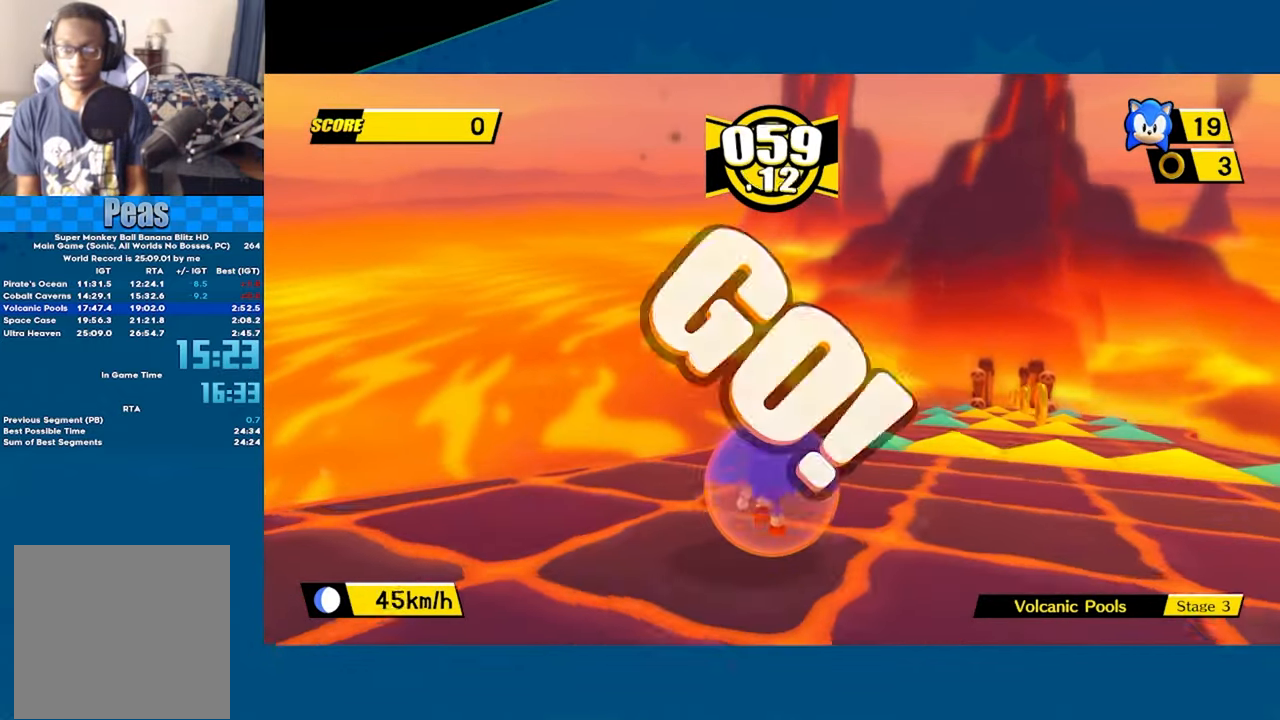
{"buttons": [], "left_stick": "up-right", "events": []}
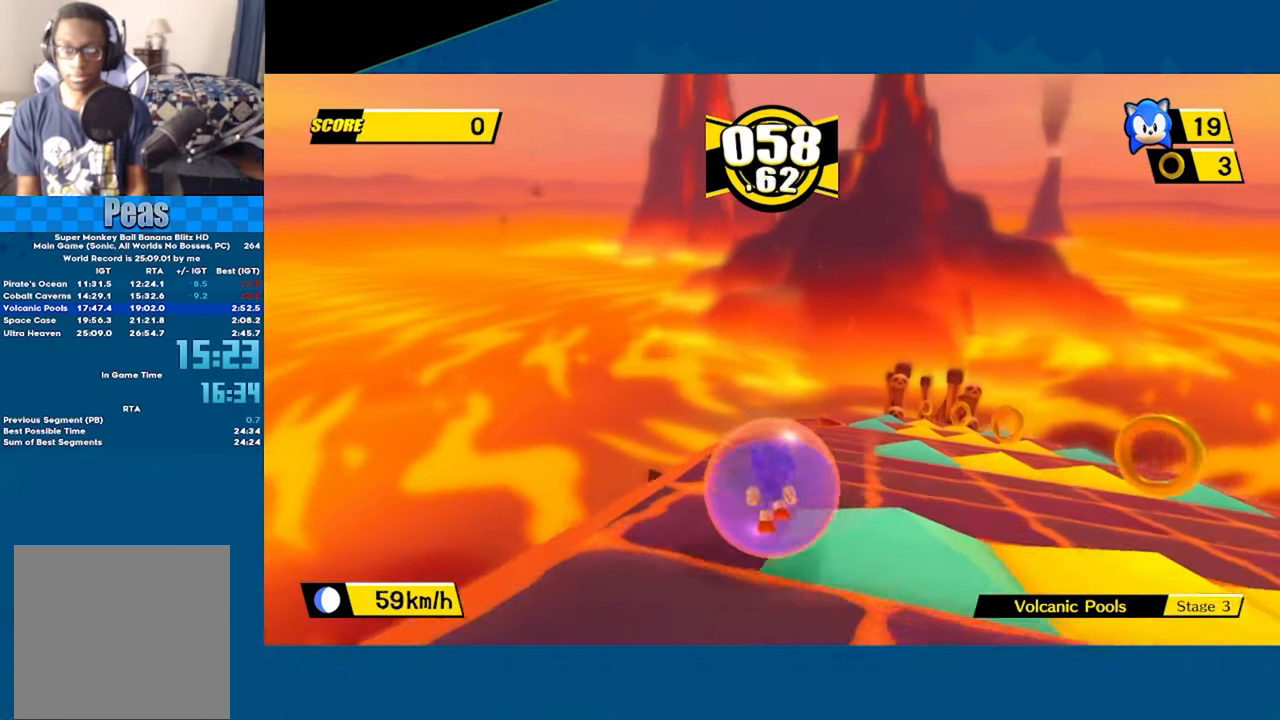
{"buttons": ["A"], "left_stick": "up", "events": [[166, "left_stick", "up"], [350, "A", "down"]]}
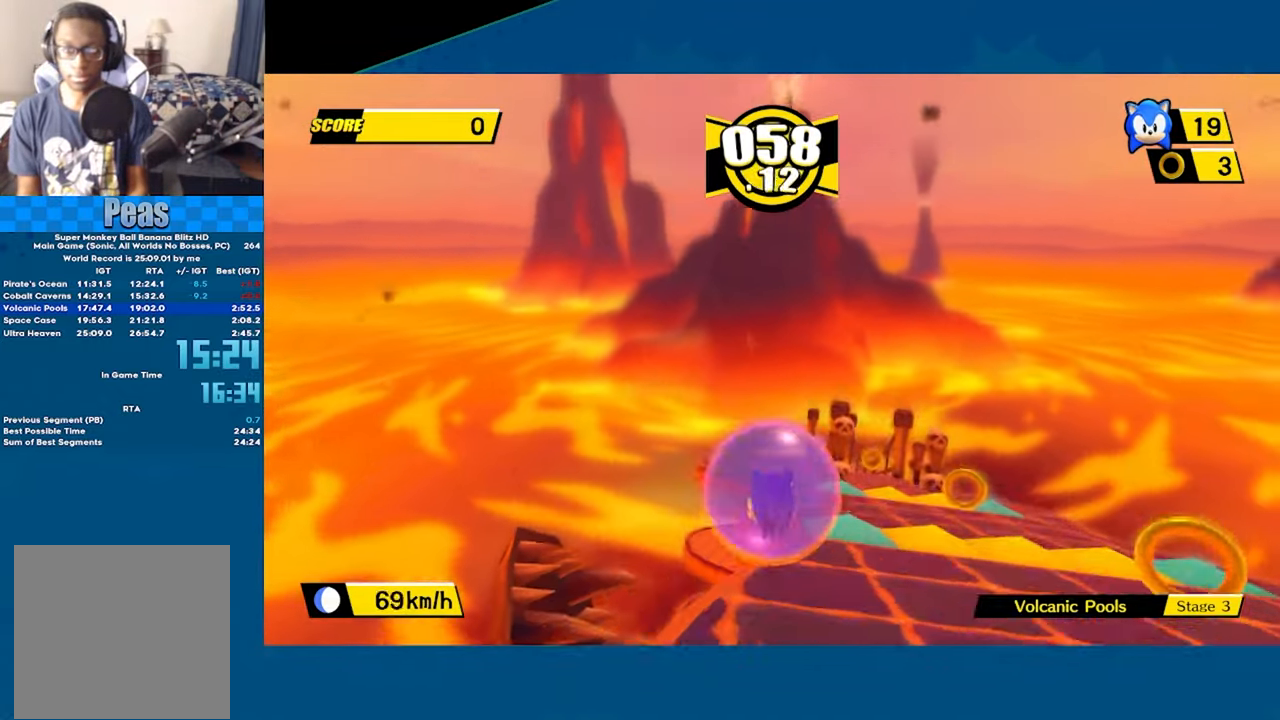
{"buttons": [], "left_stick": "up-left", "events": [[116, "A", "up"], [317, "left_stick", "up-left"]]}
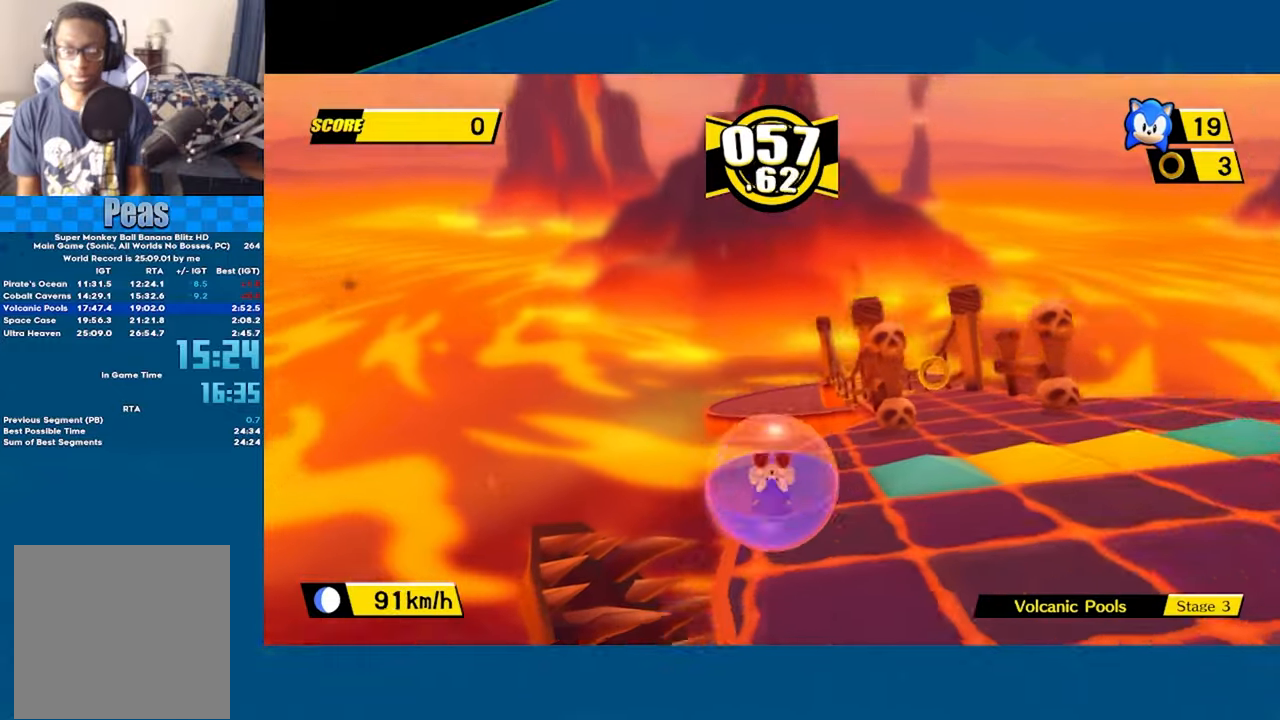
{"buttons": [], "left_stick": "up-right", "events": [[133, "left_stick", "up"], [317, "left_stick", "up-right"]]}
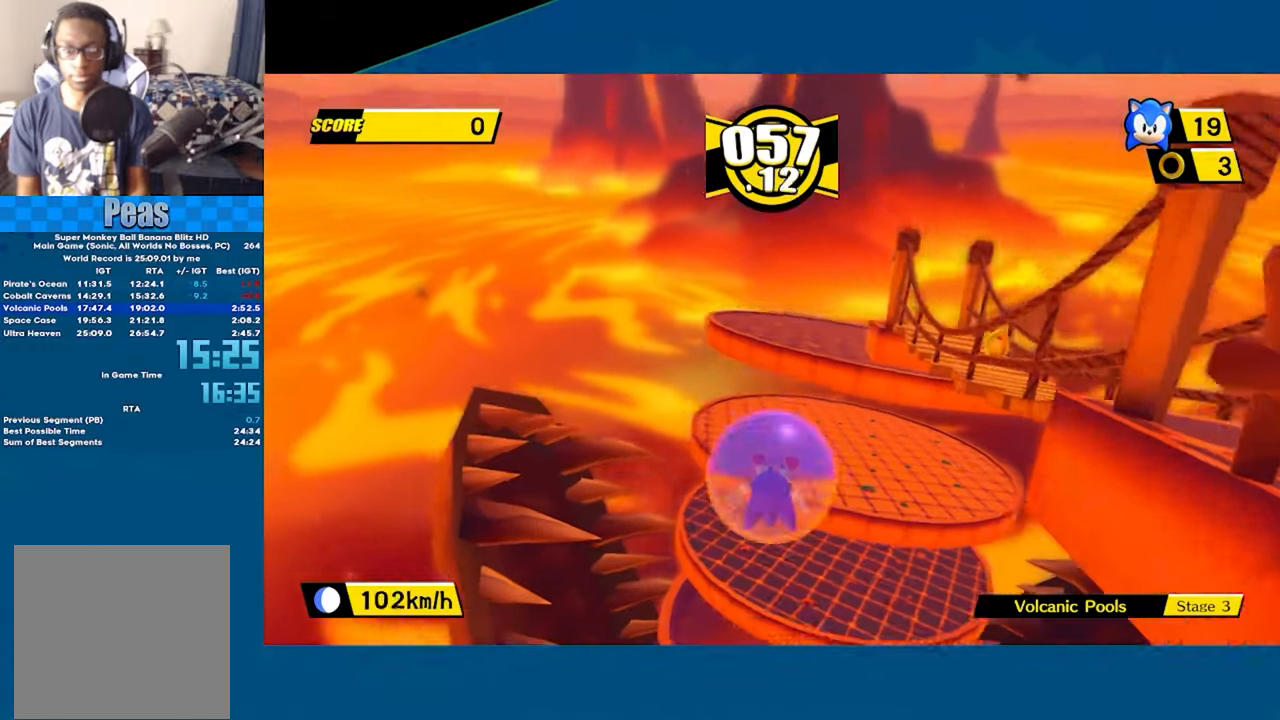
{"buttons": [], "left_stick": "up-right", "events": []}
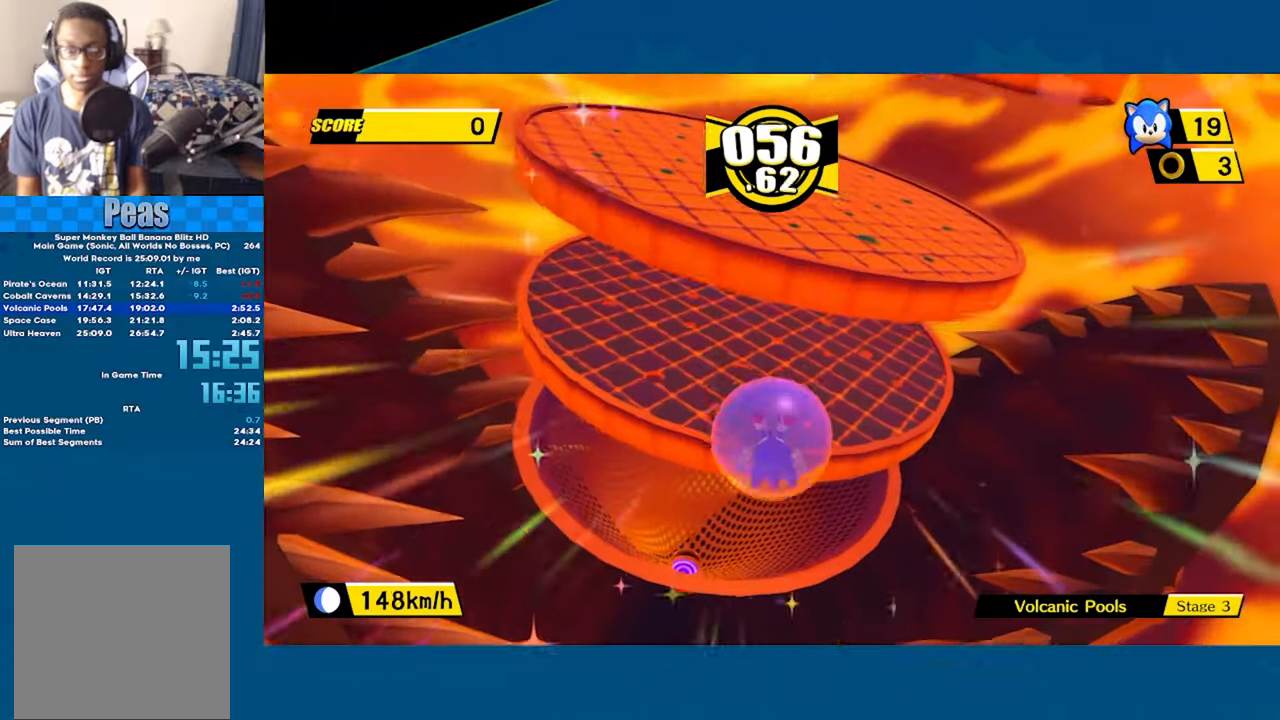
{"buttons": [], "left_stick": "center", "events": [[100, "left_stick", "center"], [250, "left_stick", "up"], [417, "left_stick", "center"]]}
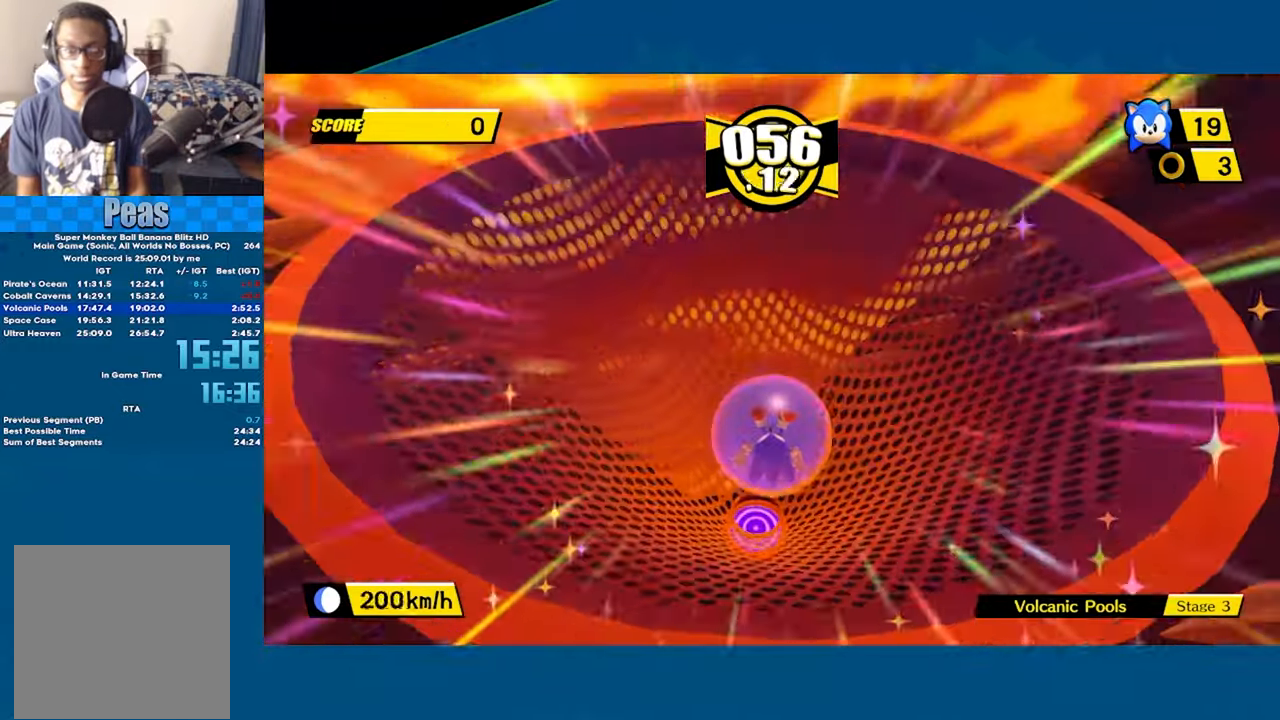
{"buttons": [], "left_stick": "down", "events": [[100, "left_stick", "up"], [267, "left_stick", "right"], [333, "left_stick", "down"]]}